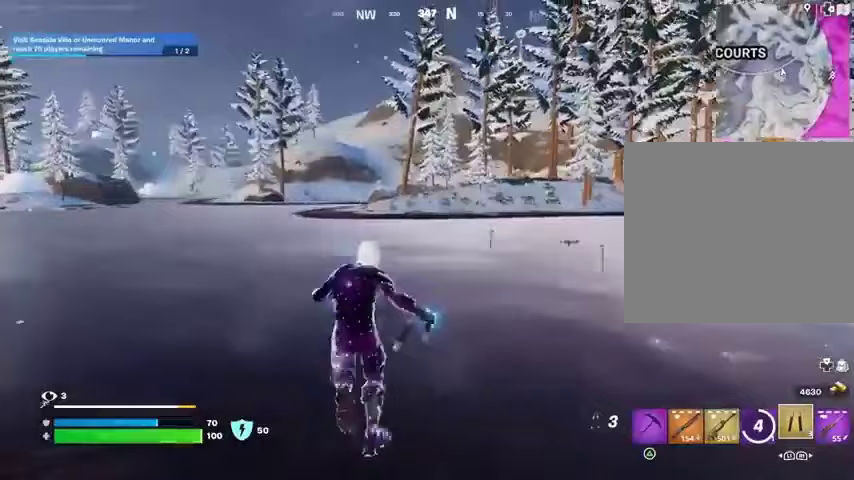
Gameplay with a controller (PlayStation layout); each line is a JSON object with the inputs held at the frame after it. "events" lists button and stick changes between this image and that frame as [ms after this image, input, new state], when the widget could be followed in between.
{"buttons": [], "left_stick": "up", "right_stick": "center", "events": []}
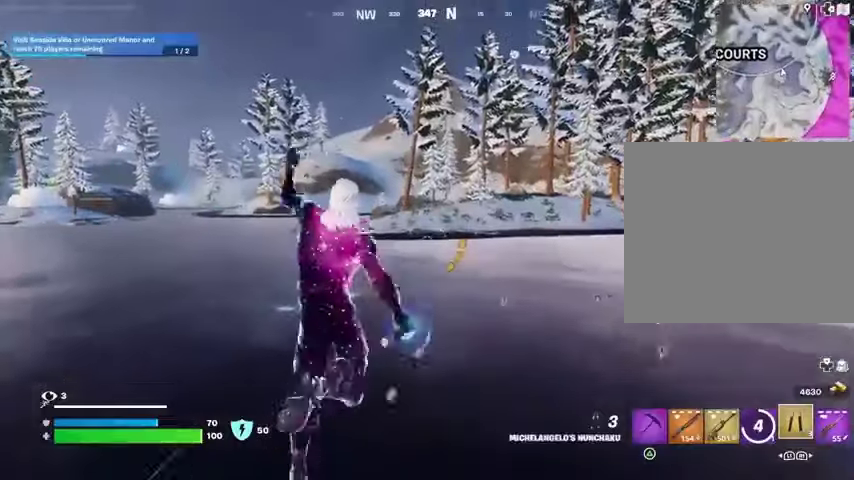
{"buttons": [], "left_stick": "up", "right_stick": "center", "events": [[33, "L2", "down"], [67, "right_stick", "up"], [133, "right_stick", "center"], [167, "L2", "up"]]}
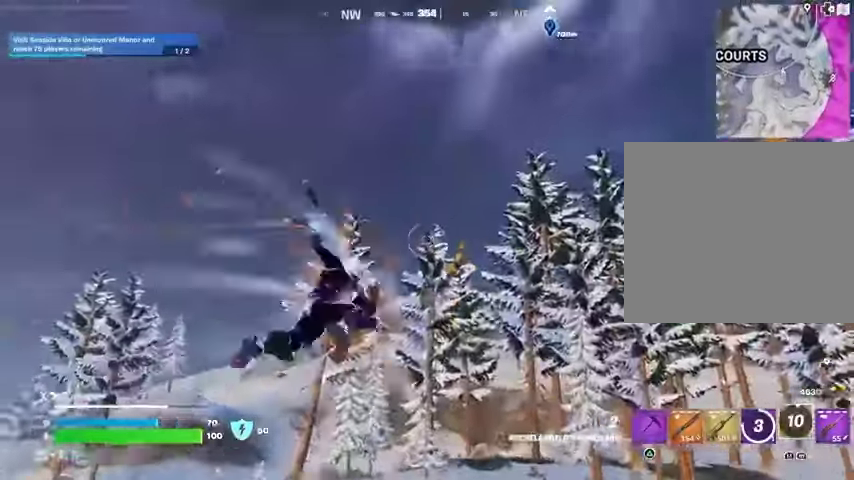
{"buttons": [], "left_stick": "up", "right_stick": "center", "events": [[100, "right_stick", "down"], [267, "right_stick", "center"]]}
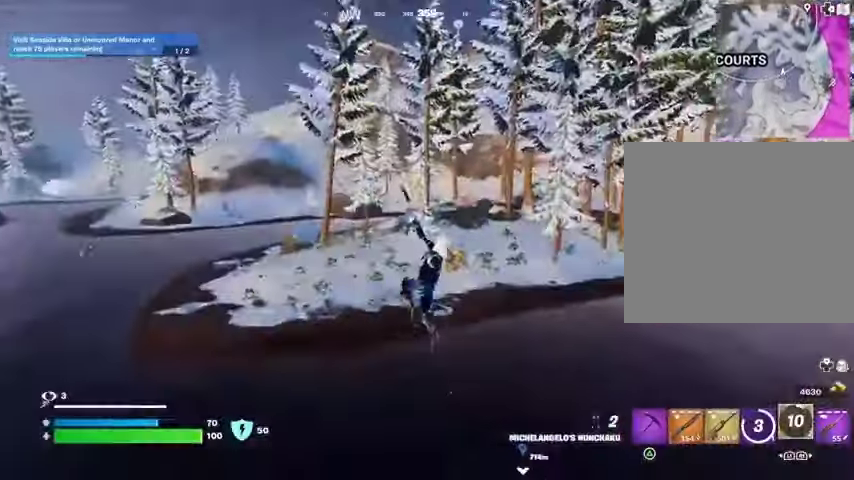
{"buttons": [], "left_stick": "up", "right_stick": "center", "events": [[167, "L2", "down"], [200, "right_stick", "up-right"], [300, "L2", "up"], [333, "right_stick", "center"]]}
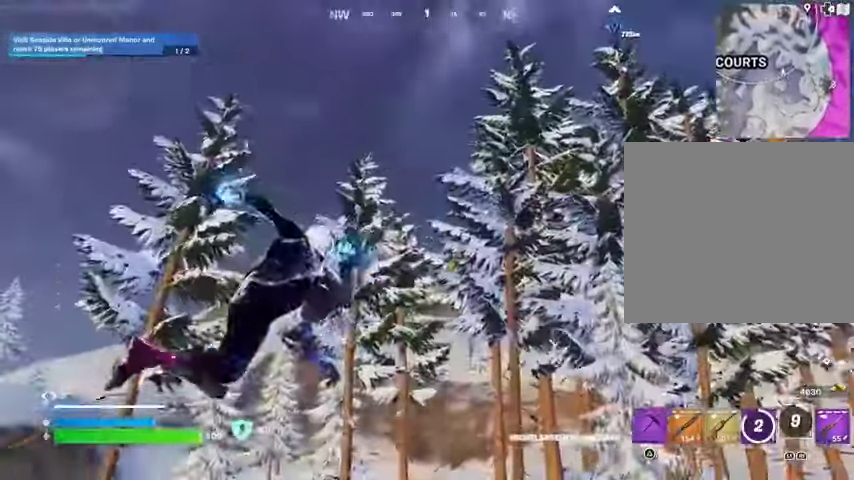
{"buttons": [], "left_stick": "up", "right_stick": "center", "events": [[200, "right_stick", "down"], [367, "right_stick", "center"]]}
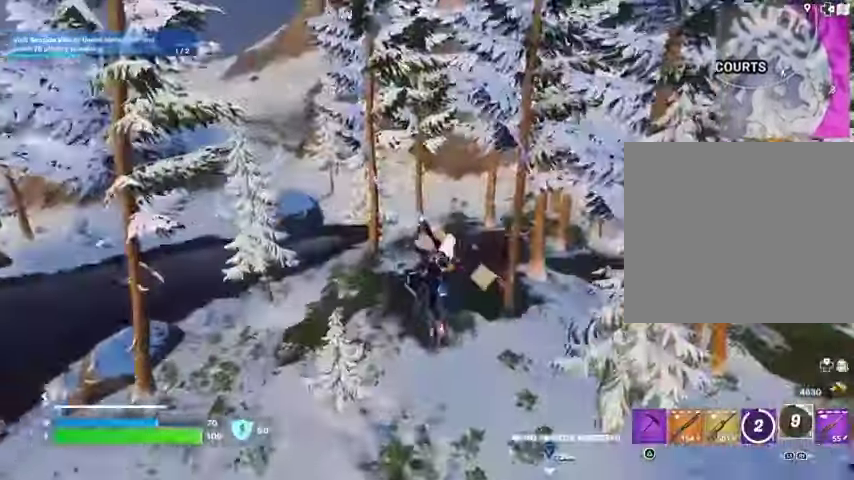
{"buttons": [], "left_stick": "up", "right_stick": "center", "events": []}
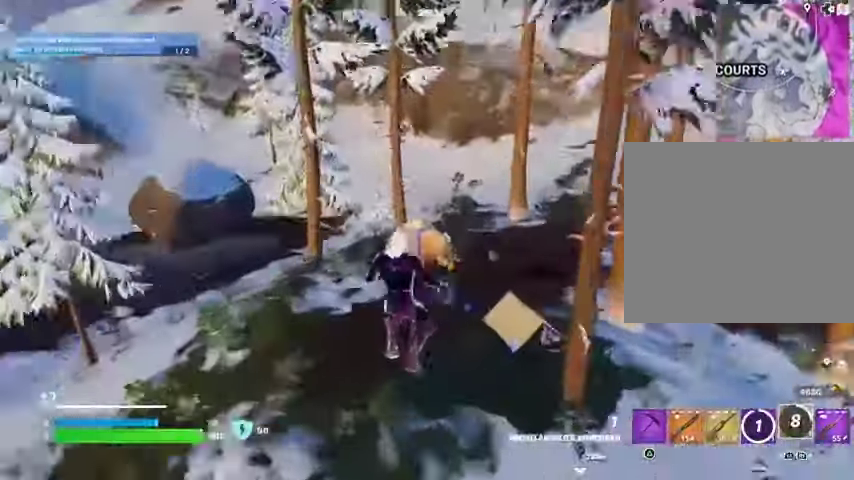
{"buttons": [], "left_stick": "up", "right_stick": "center", "events": [[67, "R3", "down"], [133, "R3", "up"], [267, "R1", "down"], [267, "right_stick", "right"], [400, "R1", "up"], [400, "right_stick", "center"]]}
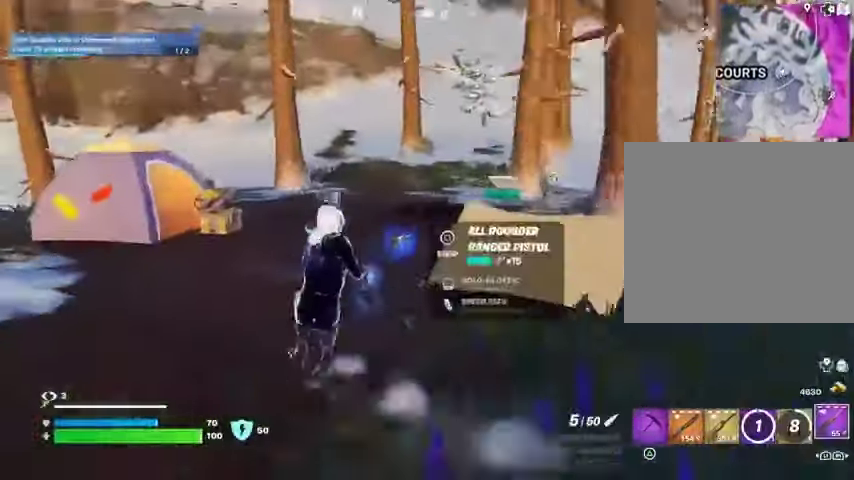
{"buttons": [], "left_stick": "left", "right_stick": "left", "events": [[100, "L3", "down"], [100, "left_stick", "up-left"], [100, "right_stick", "right"], [233, "L3", "up"], [233, "right_stick", "center"], [433, "left_stick", "left"], [433, "right_stick", "left"]]}
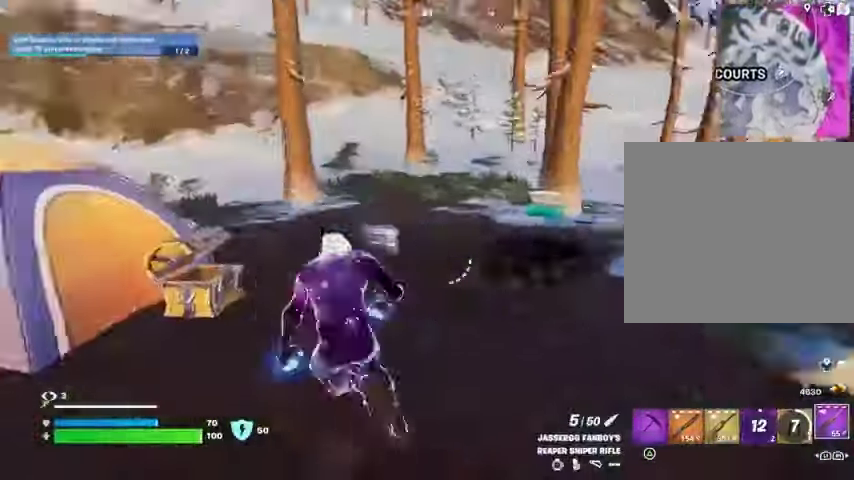
{"buttons": [], "left_stick": "up-left", "right_stick": "right", "events": [[67, "left_stick", "down-left"], [67, "right_stick", "center"], [100, "SQUARE", "down"], [167, "SQUARE", "up"], [267, "left_stick", "left"], [367, "left_stick", "up-left"], [400, "right_stick", "right"]]}
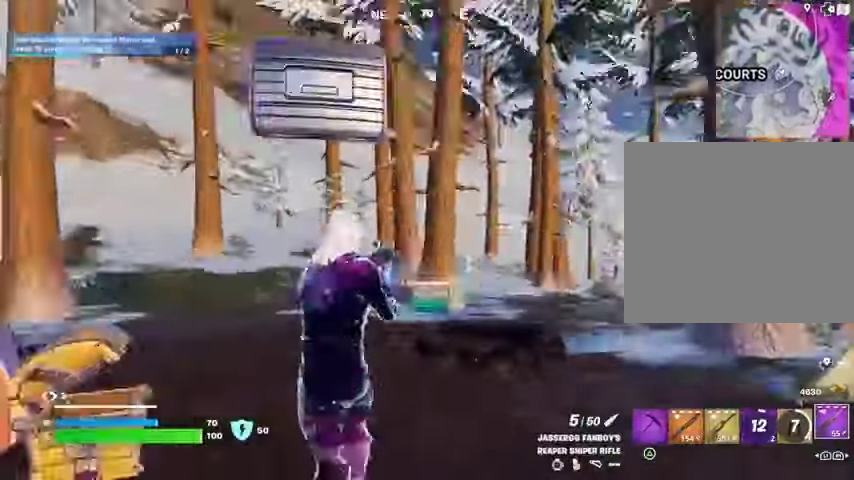
{"buttons": [], "left_stick": "up", "right_stick": "center", "events": [[67, "right_stick", "center"], [500, "left_stick", "up"]]}
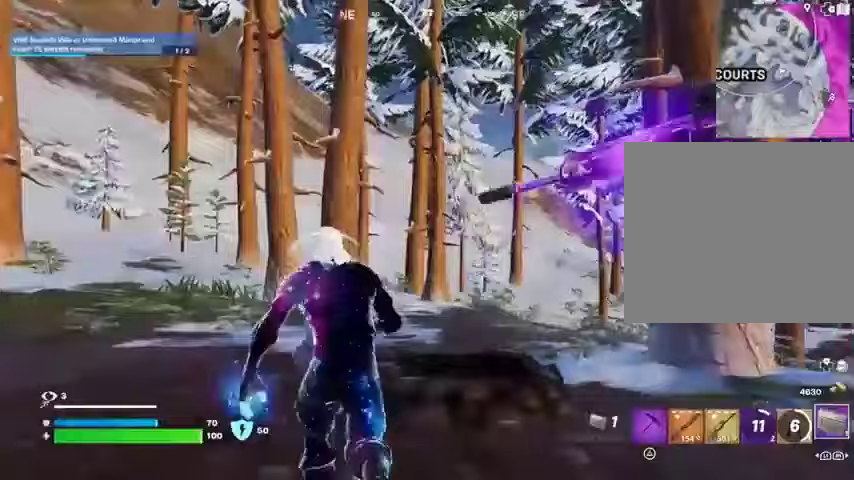
{"buttons": ["R2"], "left_stick": "down-right", "right_stick": "left", "events": [[300, "left_stick", "up-right"], [300, "right_stick", "left"], [467, "R2", "down"], [467, "left_stick", "down-right"]]}
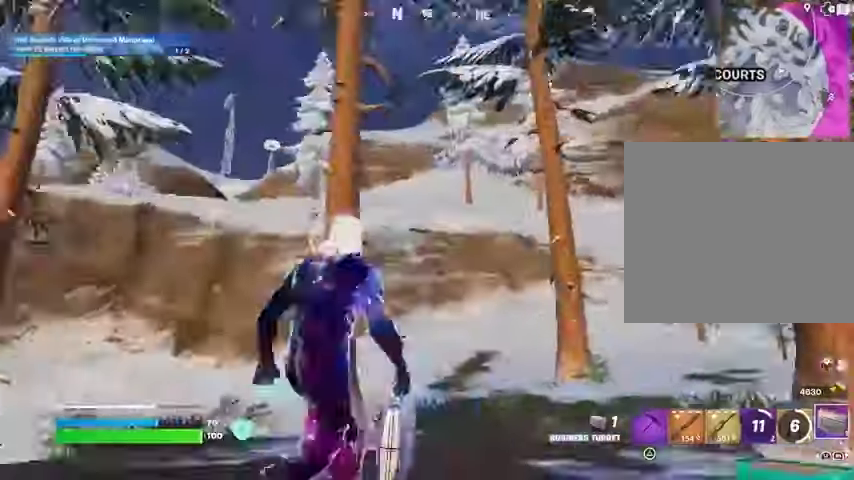
{"buttons": ["R2"], "left_stick": "left", "right_stick": "center", "events": [[33, "left_stick", "down"], [100, "right_stick", "center"], [167, "left_stick", "down-left"], [267, "left_stick", "left"], [367, "right_stick", "left"], [467, "right_stick", "center"]]}
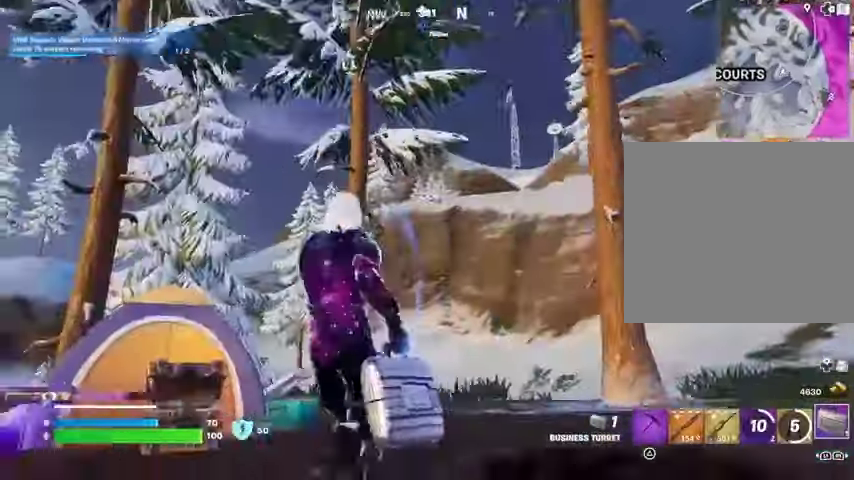
{"buttons": [], "left_stick": "right", "right_stick": "left", "events": [[67, "left_stick", "up"], [233, "R2", "up"], [233, "left_stick", "up-right"], [467, "left_stick", "right"], [500, "right_stick", "left"]]}
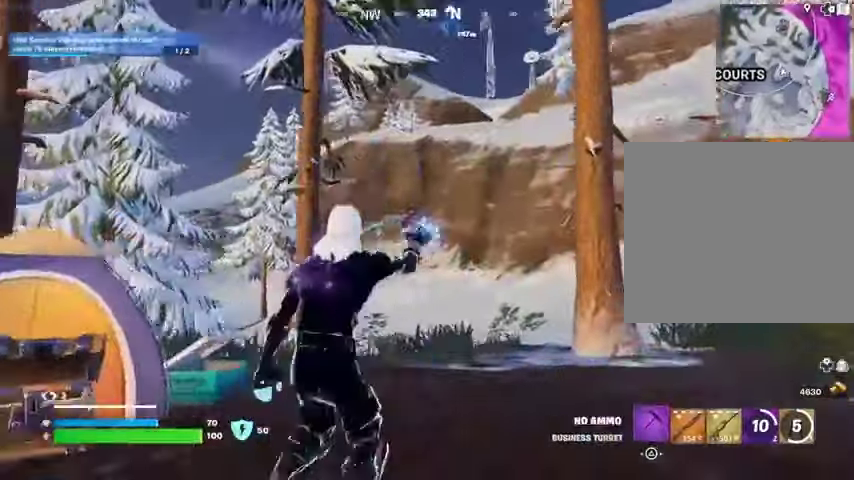
{"buttons": [], "left_stick": "up-left", "right_stick": "center", "events": [[100, "left_stick", "down"], [200, "left_stick", "left"], [300, "left_stick", "up-left"], [300, "right_stick", "center"], [433, "right_stick", "right"], [500, "right_stick", "center"]]}
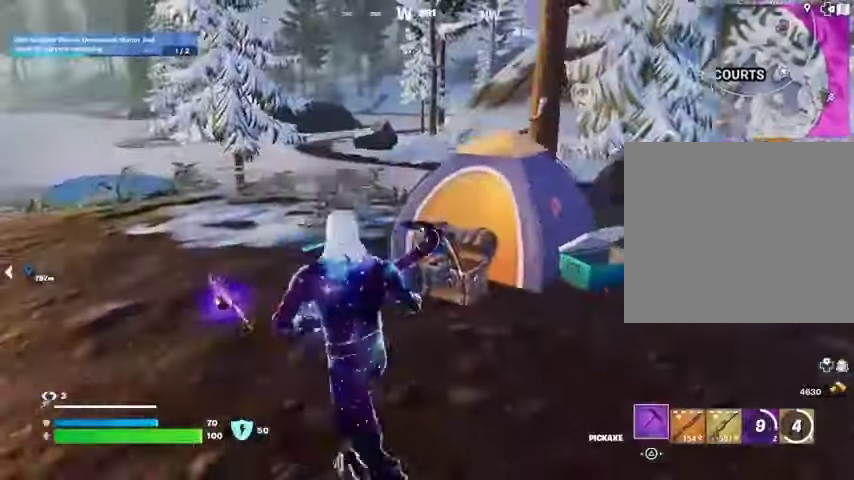
{"buttons": [], "left_stick": "up-left", "right_stick": "center", "events": [[433, "SQUARE", "down"], [500, "SQUARE", "up"]]}
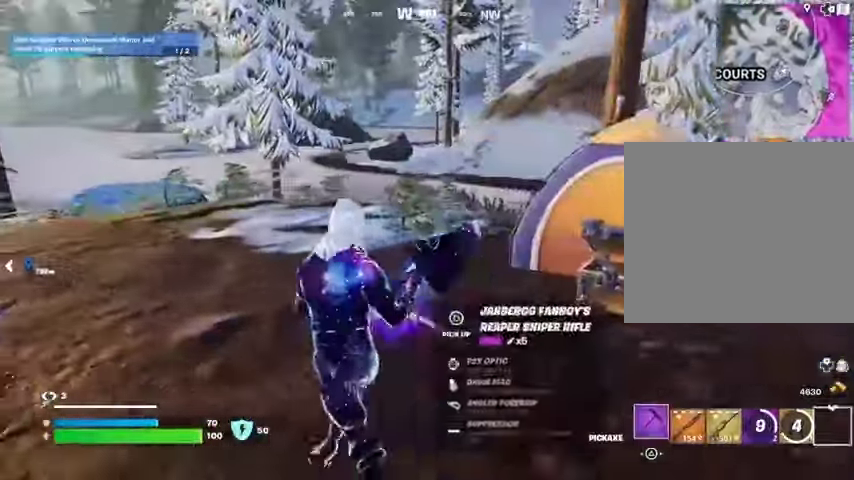
{"buttons": [], "left_stick": "right", "right_stick": "center", "events": [[33, "L3", "down"], [133, "L3", "up"], [233, "left_stick", "up-right"], [233, "right_stick", "left"], [300, "left_stick", "right"], [467, "right_stick", "center"]]}
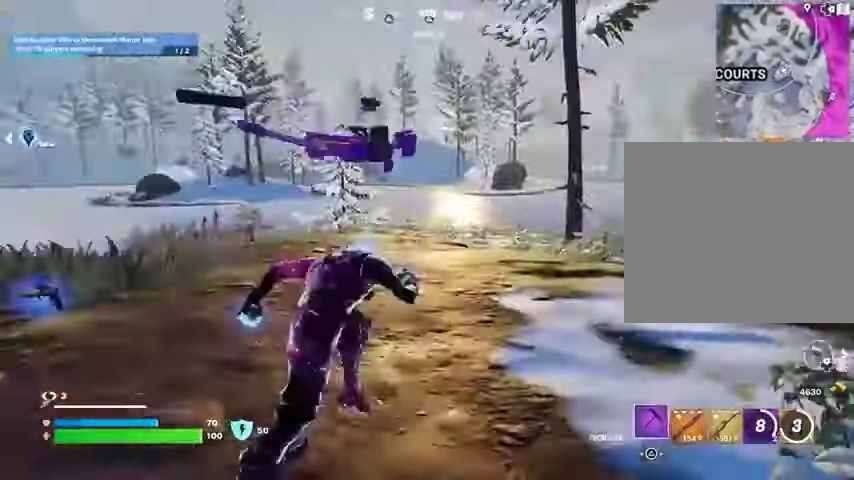
{"buttons": [], "left_stick": "right", "right_stick": "center", "events": [[367, "R1", "down"], [467, "R1", "up"]]}
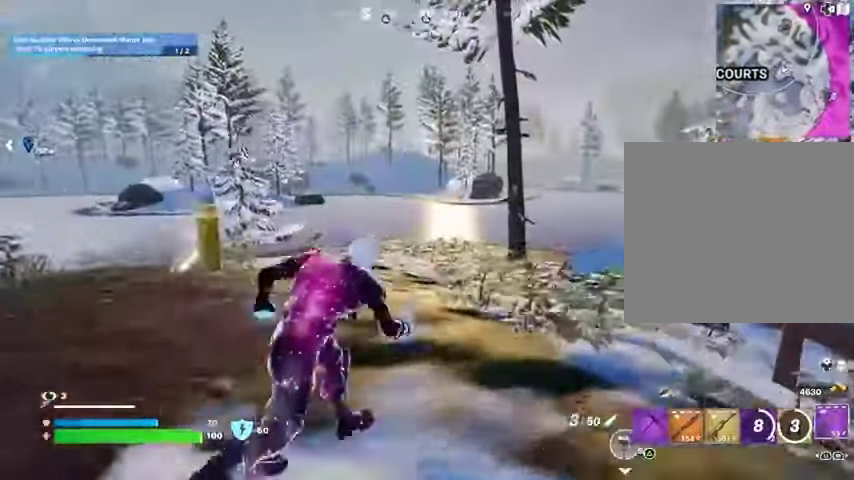
{"buttons": [], "left_stick": "left", "right_stick": "center", "events": [[100, "CROSS", "down"], [167, "left_stick", "down"], [200, "CROSS", "up"], [267, "left_stick", "left"]]}
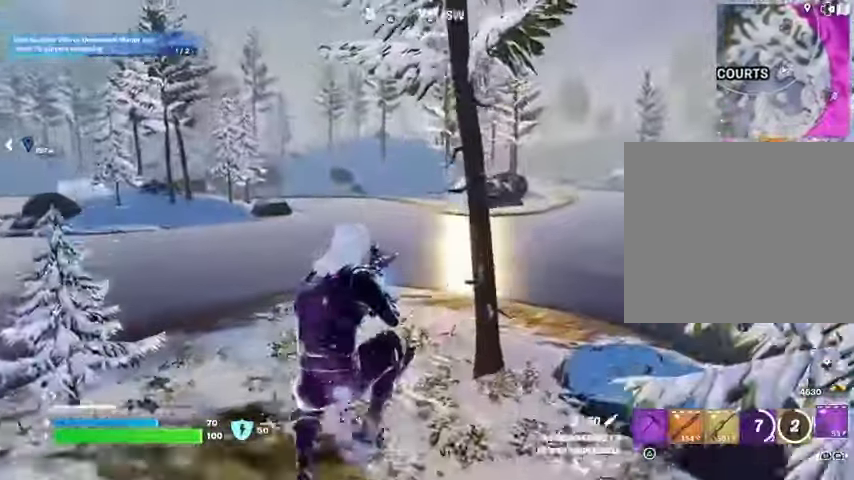
{"buttons": [], "left_stick": "left", "right_stick": "center", "events": []}
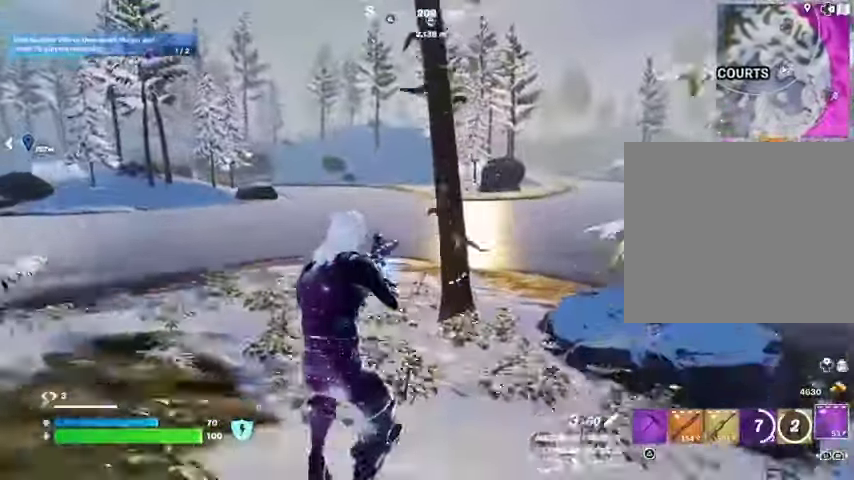
{"buttons": ["CROSS"], "left_stick": "left", "right_stick": "center", "events": [[167, "right_stick", "left"], [300, "right_stick", "center"], [467, "CROSS", "down"]]}
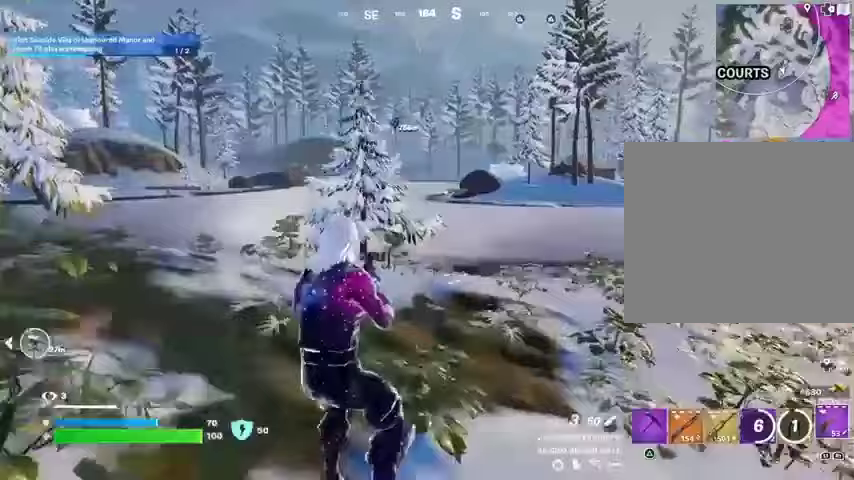
{"buttons": [], "left_stick": "down-left", "right_stick": "center", "events": [[33, "CROSS", "up"], [67, "left_stick", "down-left"]]}
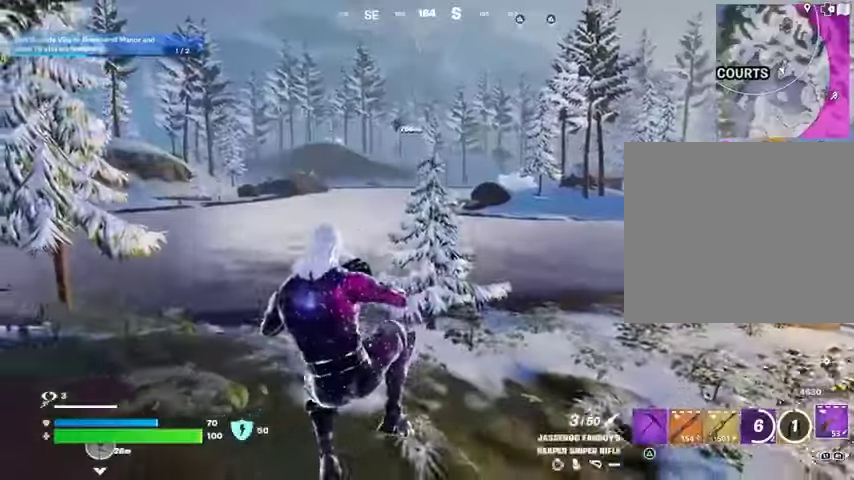
{"buttons": [], "left_stick": "up", "right_stick": "right", "events": [[167, "right_stick", "right"], [200, "left_stick", "down-right"], [267, "left_stick", "up-right"], [367, "L3", "down"], [500, "L3", "up"], [500, "left_stick", "up"]]}
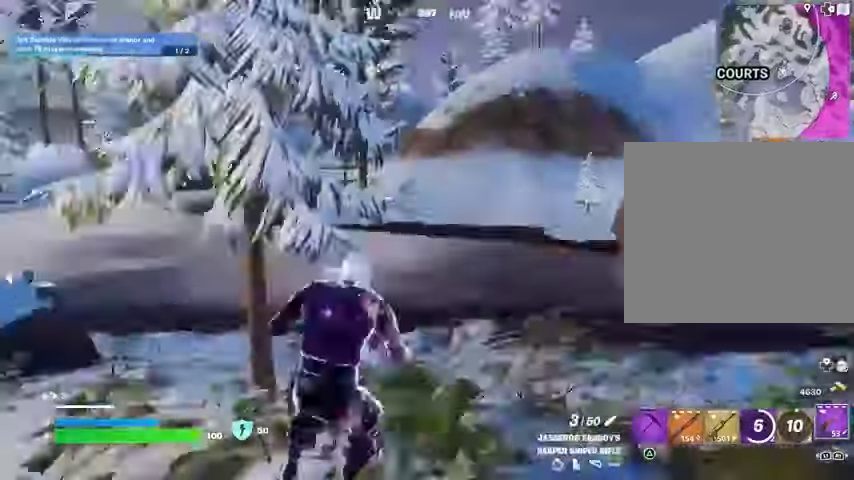
{"buttons": [], "left_stick": "up", "right_stick": "center", "events": [[33, "L1", "down"], [133, "CROSS", "down"], [133, "L1", "up"], [133, "right_stick", "center"], [267, "CROSS", "up"], [333, "CROSS", "down"], [400, "CROSS", "up"]]}
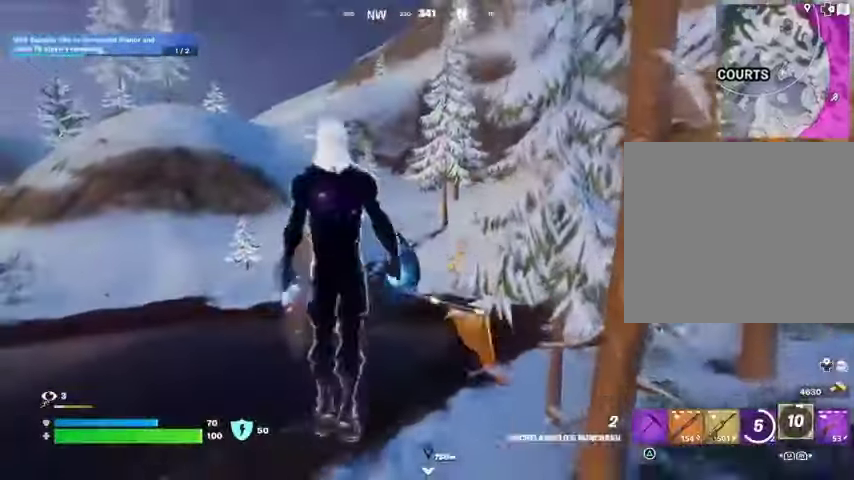
{"buttons": [], "left_stick": "right", "right_stick": "left", "events": [[100, "right_stick", "left"], [167, "left_stick", "right"], [233, "right_stick", "center"], [467, "right_stick", "left"]]}
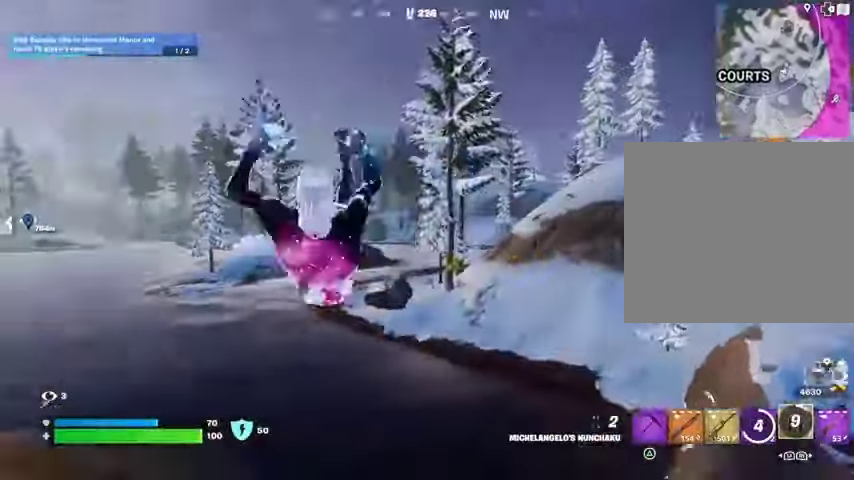
{"buttons": [], "left_stick": "right", "right_stick": "center", "events": [[67, "left_stick", "down-right"], [100, "right_stick", "center"], [367, "left_stick", "right"]]}
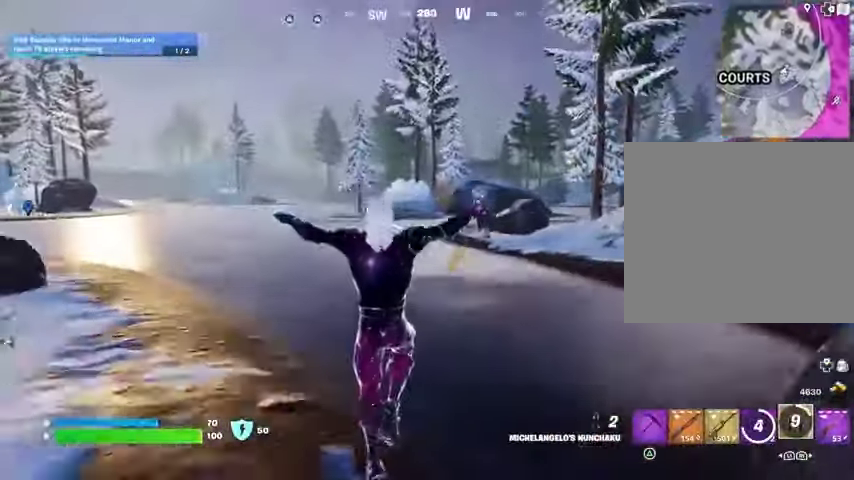
{"buttons": ["L2"], "left_stick": "up-left", "right_stick": "up", "events": [[33, "left_stick", "up"], [100, "L3", "down"], [100, "right_stick", "right"], [167, "L3", "up"], [200, "CROSS", "down"], [200, "left_stick", "up-left"], [200, "right_stick", "up-right"], [333, "CROSS", "up"], [367, "right_stick", "center"], [433, "L2", "down"], [500, "right_stick", "up"]]}
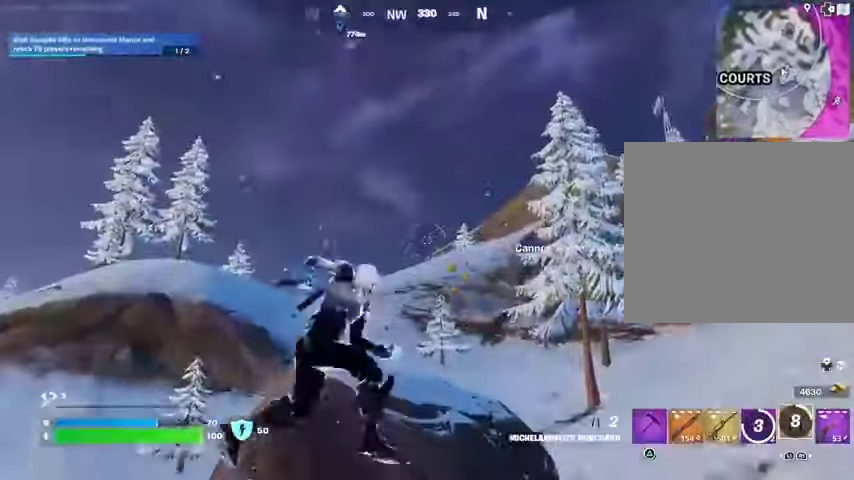
{"buttons": [], "left_stick": "up-left", "right_stick": "down-left", "events": [[67, "L2", "up"], [100, "right_stick", "center"], [500, "right_stick", "down-left"]]}
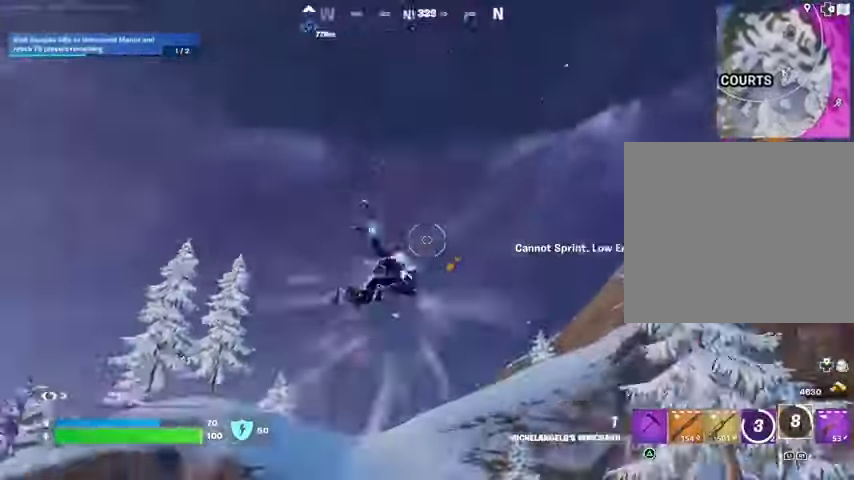
{"buttons": ["L2"], "left_stick": "up-left", "right_stick": "up-right", "events": [[267, "right_stick", "center"], [433, "right_stick", "up-right"], [467, "L2", "down"]]}
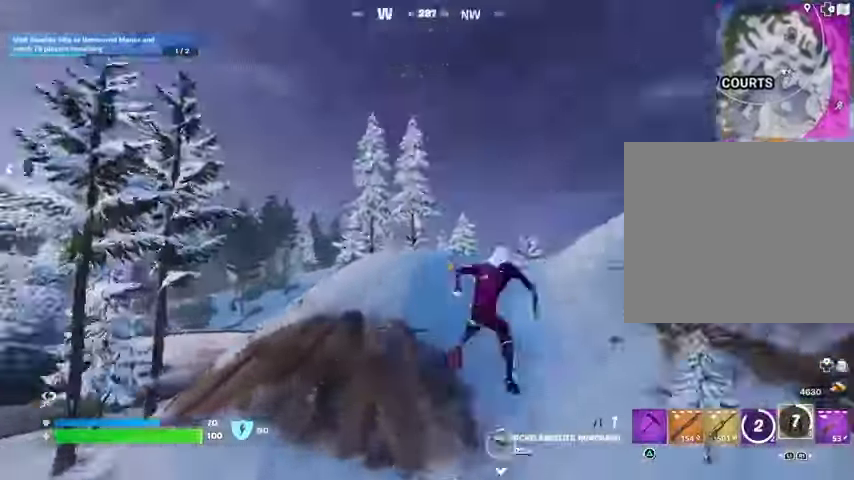
{"buttons": [], "left_stick": "up-left", "right_stick": "down-left", "events": [[67, "L2", "up"], [133, "right_stick", "center"], [467, "right_stick", "down-left"]]}
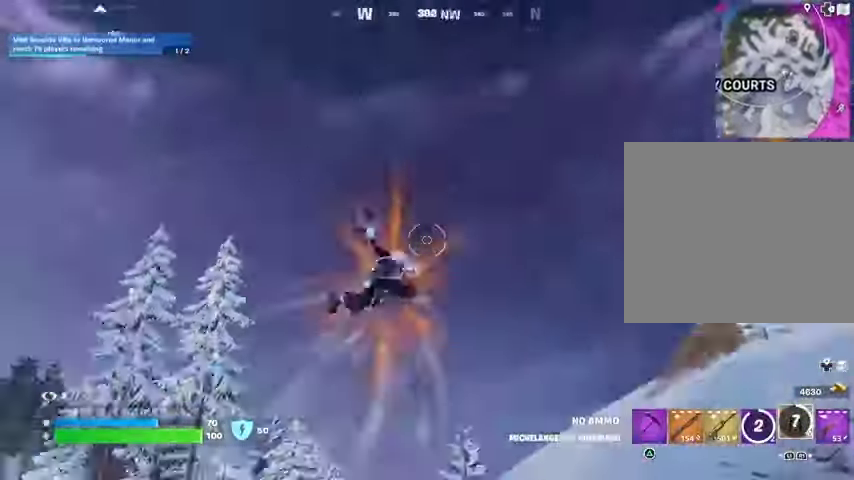
{"buttons": [], "left_stick": "up", "right_stick": "center", "events": [[233, "right_stick", "center"], [300, "left_stick", "up"]]}
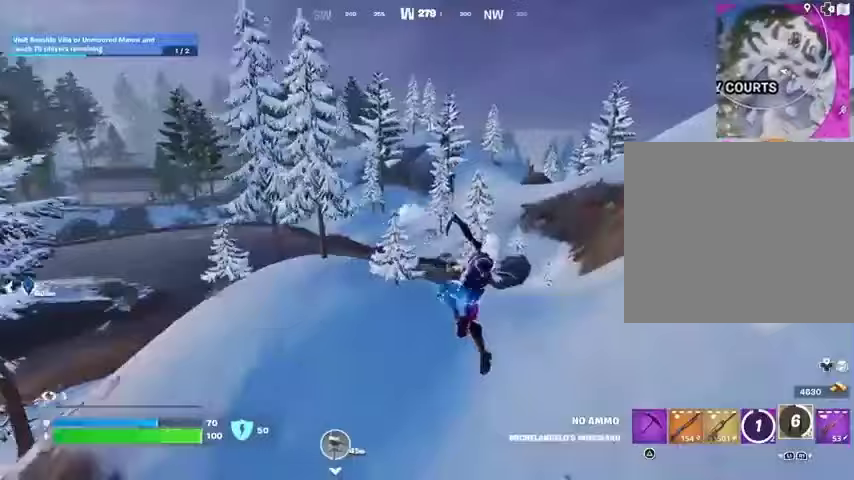
{"buttons": ["R3"], "left_stick": "right", "right_stick": "center", "events": [[200, "R1", "down"], [300, "left_stick", "up-right"], [333, "R1", "up"], [400, "right_stick", "left"], [467, "R3", "down"], [467, "left_stick", "right"], [500, "right_stick", "center"]]}